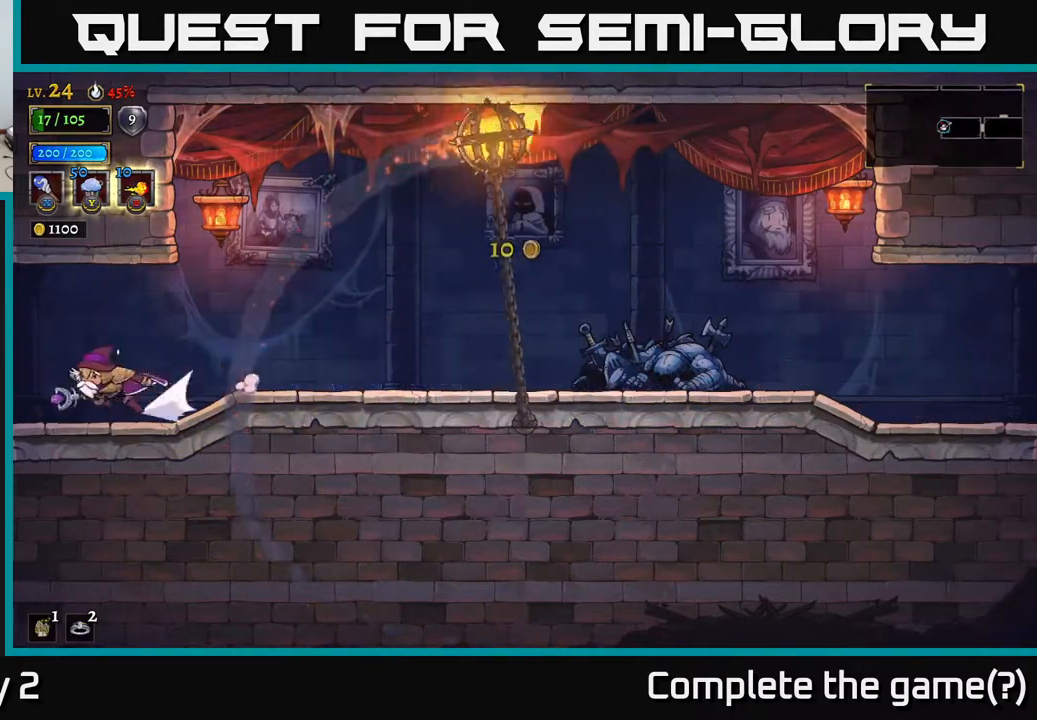
Gameplay with a controller (Xbox layout); each line is a JSON object with the inputs held at the frame after it. "events" lists button and stick changes between this image and that frame as [ms after this image, input, new state], when the widget could be followed in between.
{"buttons": [], "left_stick": "left", "right_stick": "center", "events": [[167, "L2", "up"], [383, "left_stick", "center"], [500, "left_stick", "left"]]}
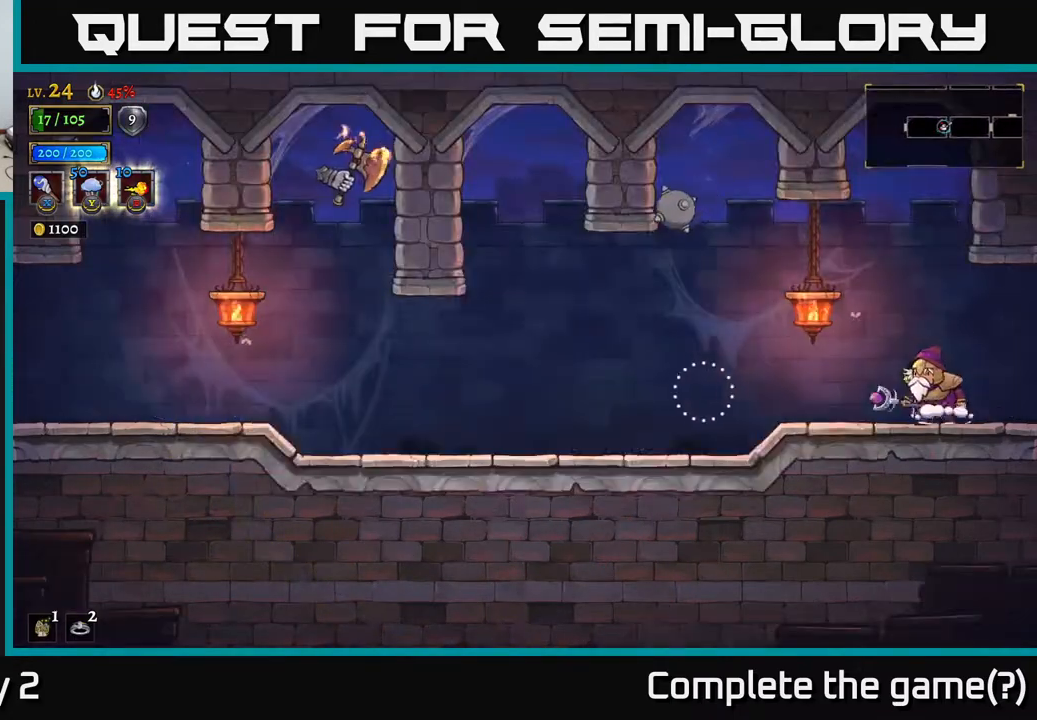
{"buttons": ["L2"], "left_stick": "left", "right_stick": "center", "events": [[217, "left_stick", "center"], [333, "left_stick", "left"], [483, "L2", "down"]]}
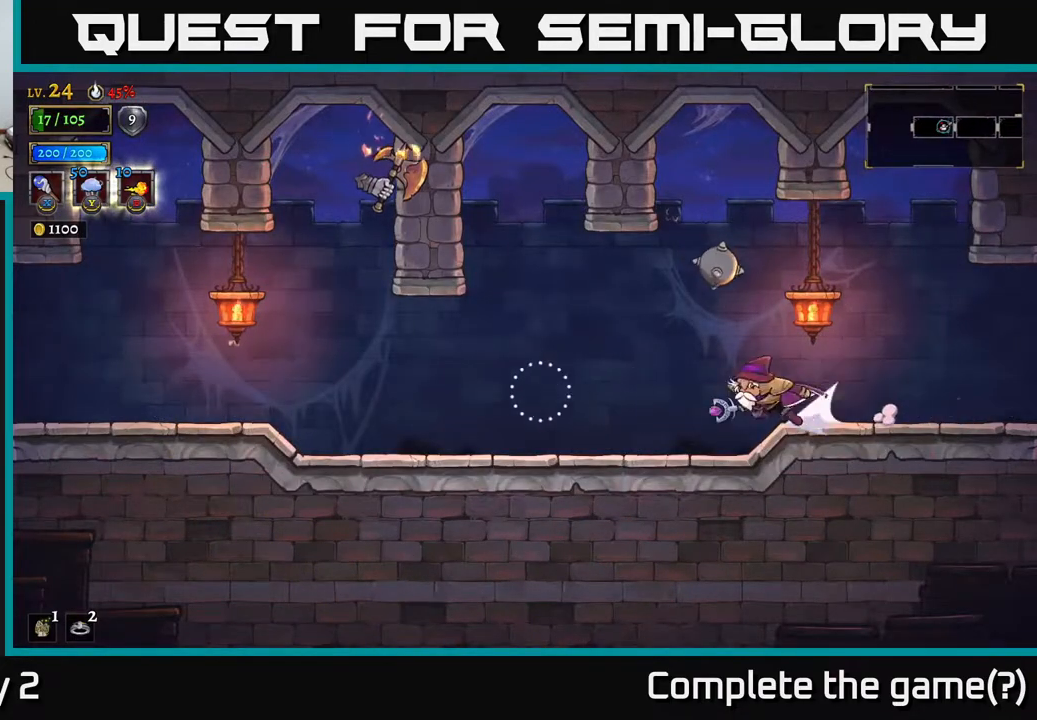
{"buttons": ["A", "X"], "left_stick": "center", "right_stick": "center", "events": [[167, "L2", "up"], [250, "left_stick", "center"], [300, "left_stick", "right"], [350, "A", "down"], [383, "left_stick", "center"], [483, "X", "down"]]}
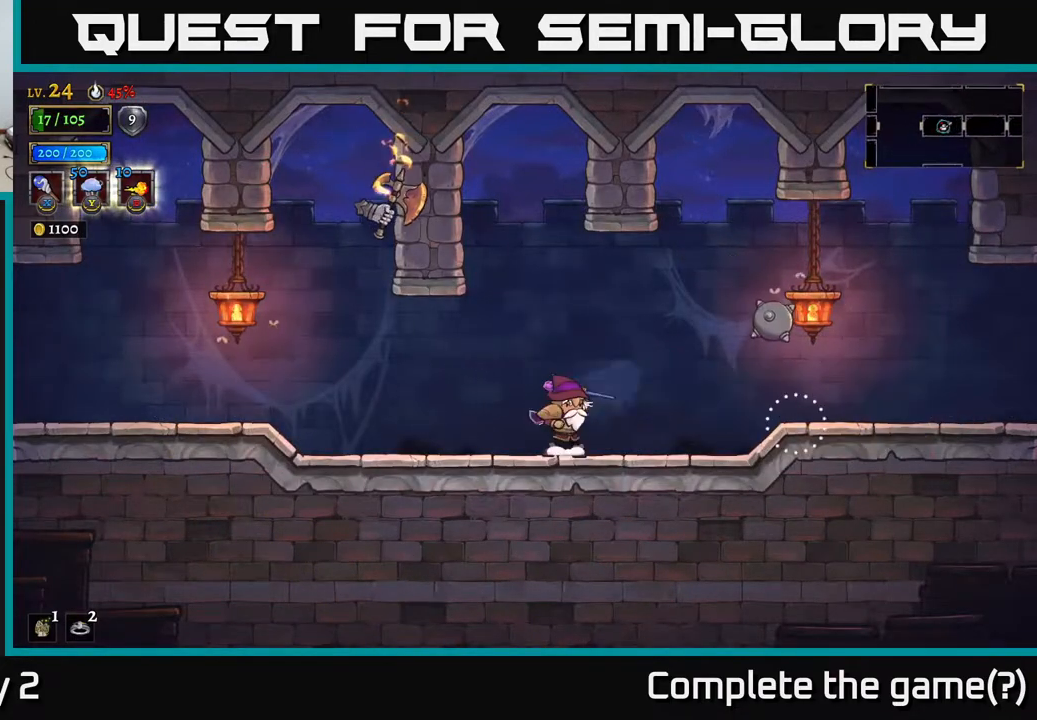
{"buttons": ["A", "X"], "left_stick": "center", "right_stick": "center", "events": [[33, "A", "up"], [117, "X", "up"], [417, "left_stick", "left"], [450, "A", "down"], [500, "X", "down"], [500, "left_stick", "center"]]}
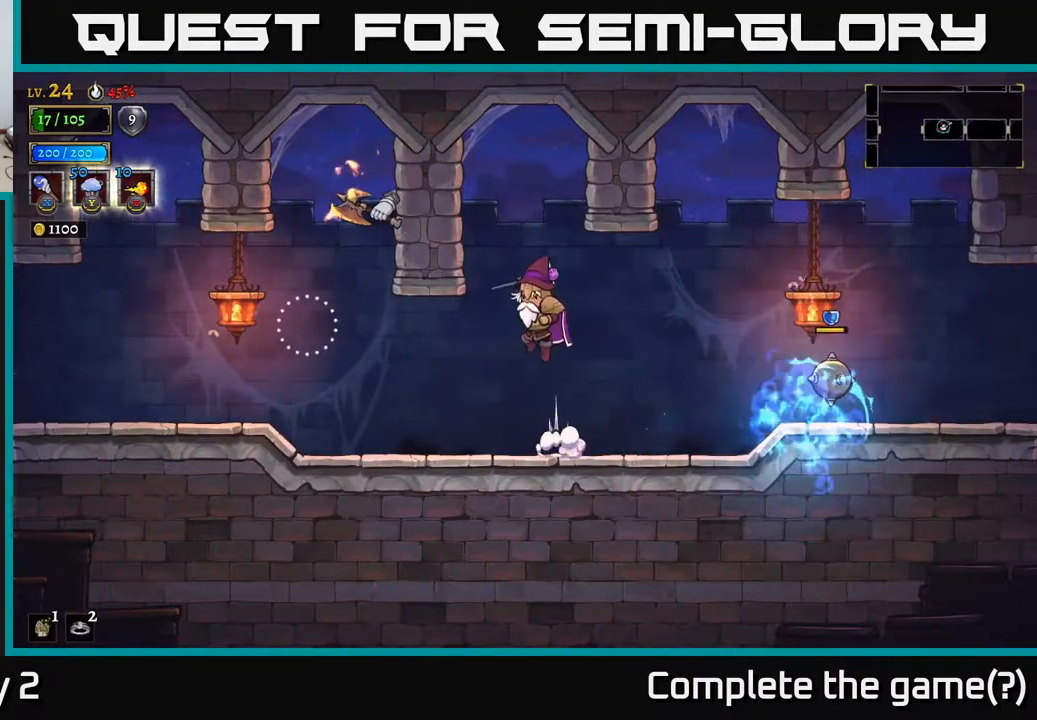
{"buttons": ["X"], "left_stick": "center", "right_stick": "center", "events": [[150, "X", "up"], [267, "A", "up"], [450, "X", "down"]]}
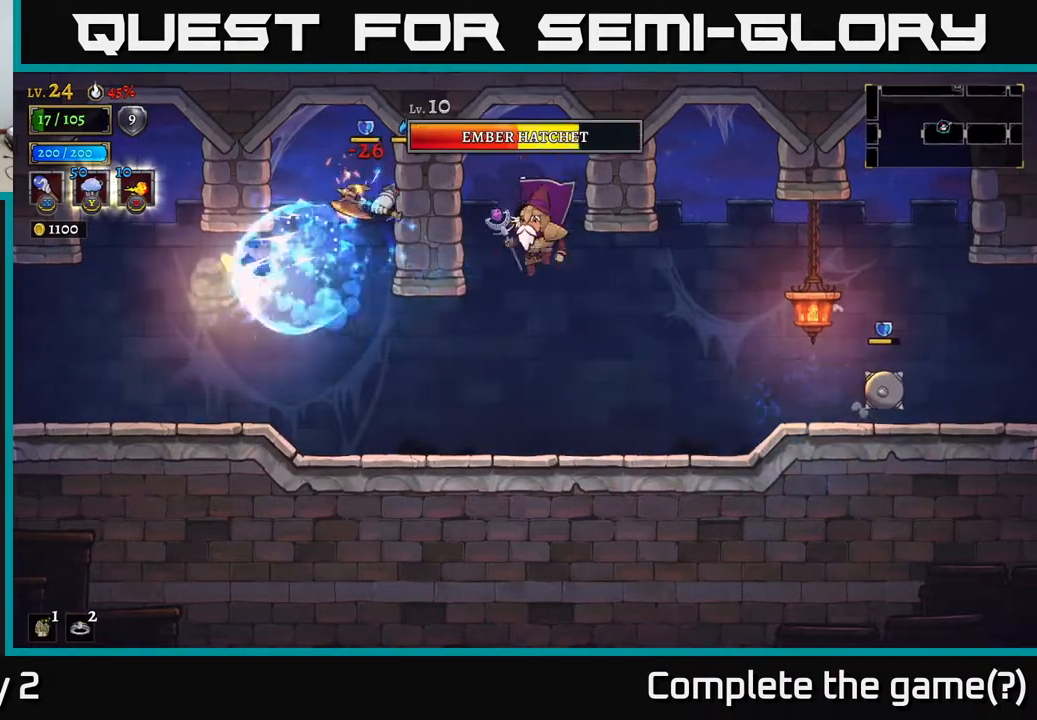
{"buttons": ["A"], "left_stick": "center", "right_stick": "center", "events": [[167, "X", "up"], [500, "A", "down"]]}
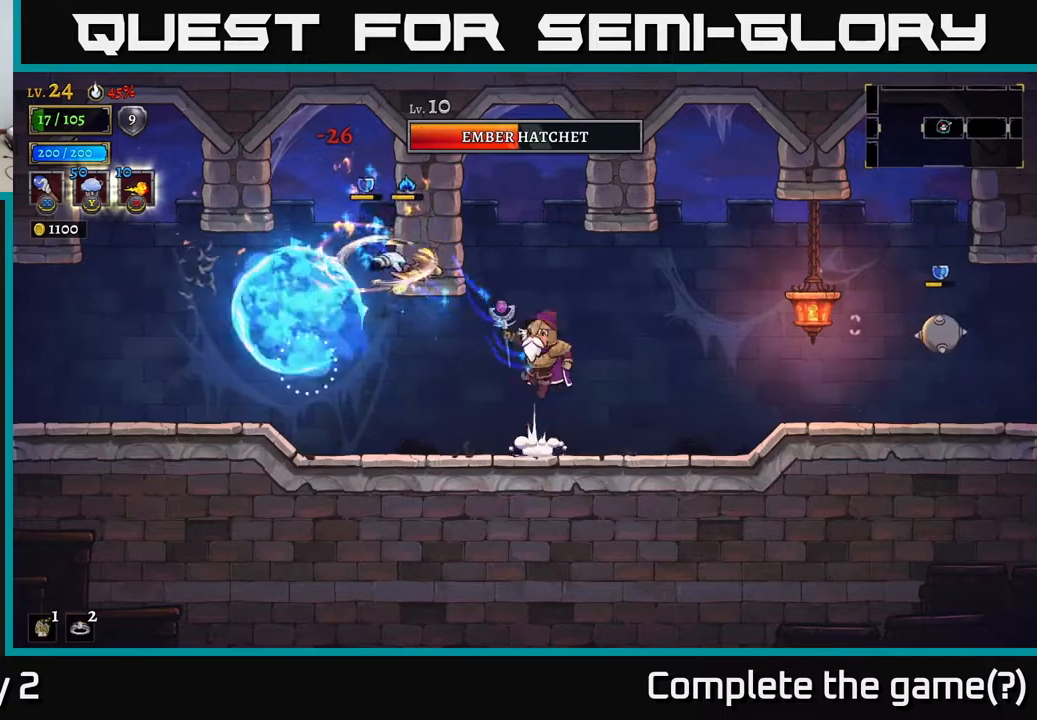
{"buttons": [], "left_stick": "right", "right_stick": "center", "events": [[50, "X", "down"], [67, "A", "up"], [133, "X", "up"], [183, "left_stick", "right"]]}
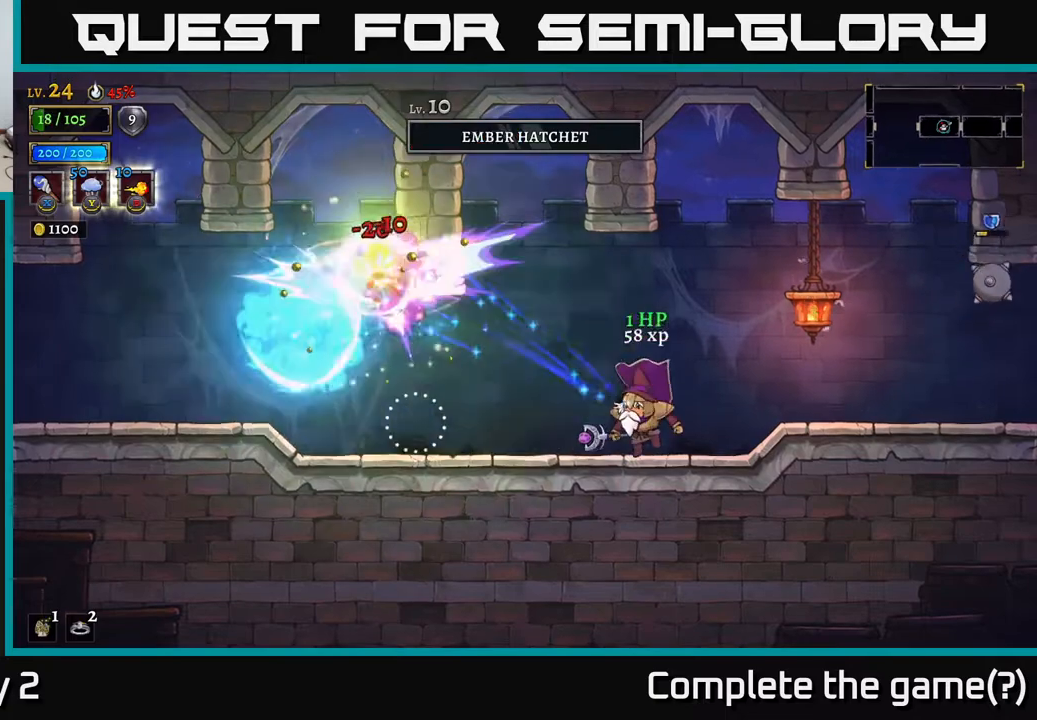
{"buttons": [], "left_stick": "left", "right_stick": "center", "events": [[83, "left_stick", "left"], [100, "A", "down"], [133, "X", "down"], [183, "A", "up"], [250, "X", "up"], [250, "left_stick", "center"], [350, "left_stick", "left"]]}
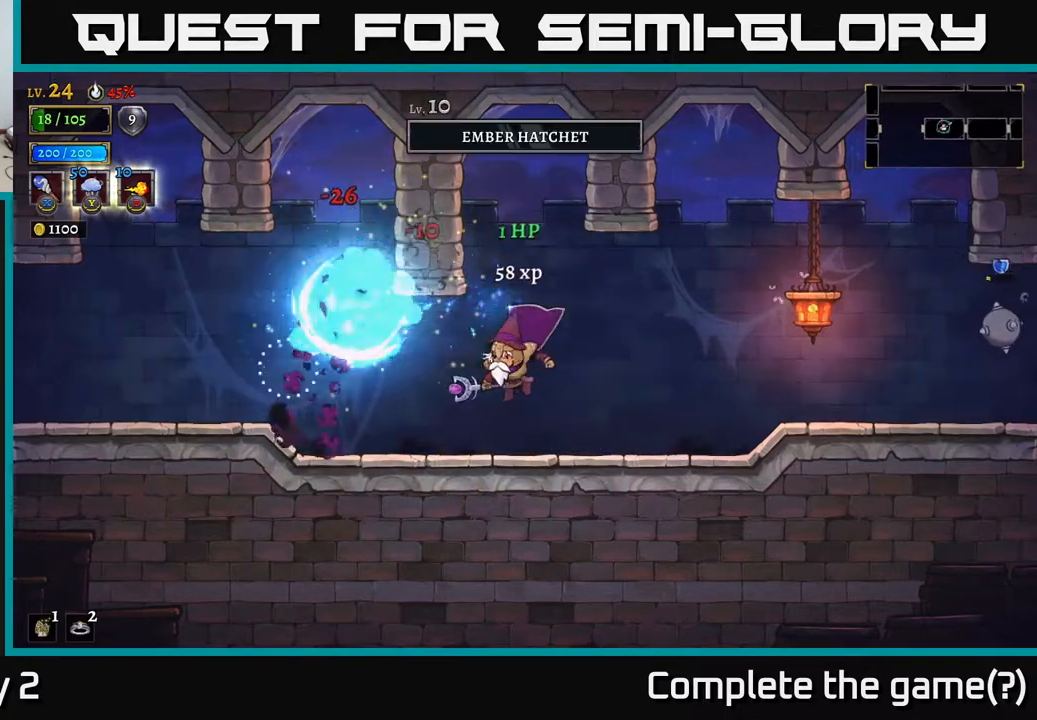
{"buttons": [], "left_stick": "left", "right_stick": "center", "events": [[217, "L2", "down"], [433, "L2", "up"]]}
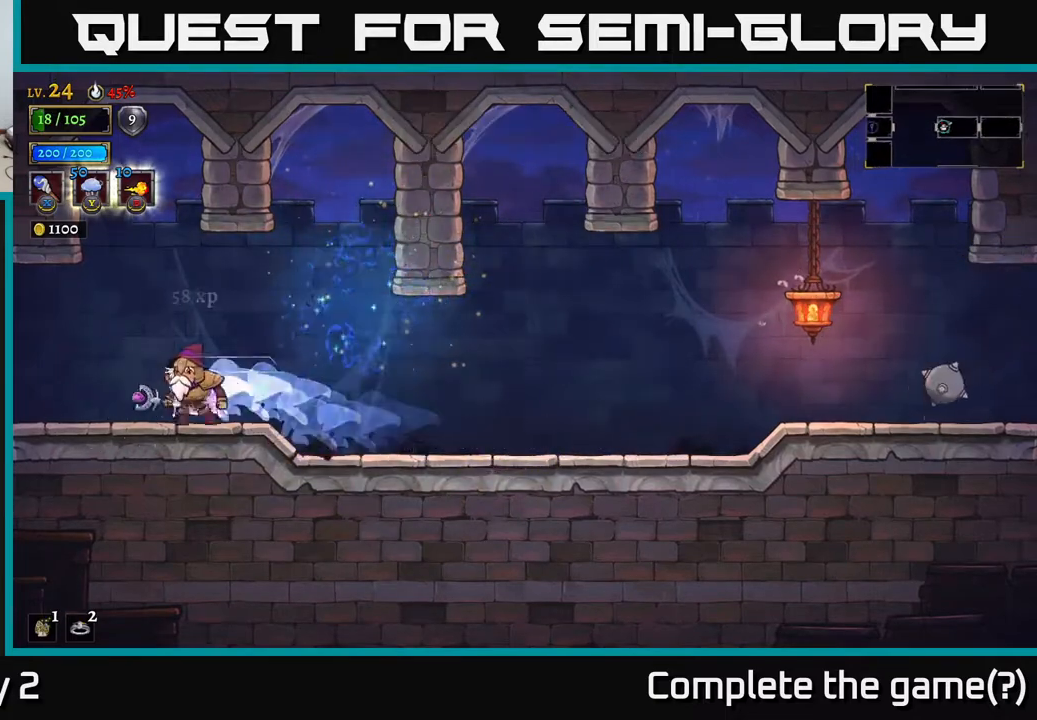
{"buttons": [], "left_stick": "left", "right_stick": "center", "events": [[200, "L2", "down"], [433, "L2", "up"]]}
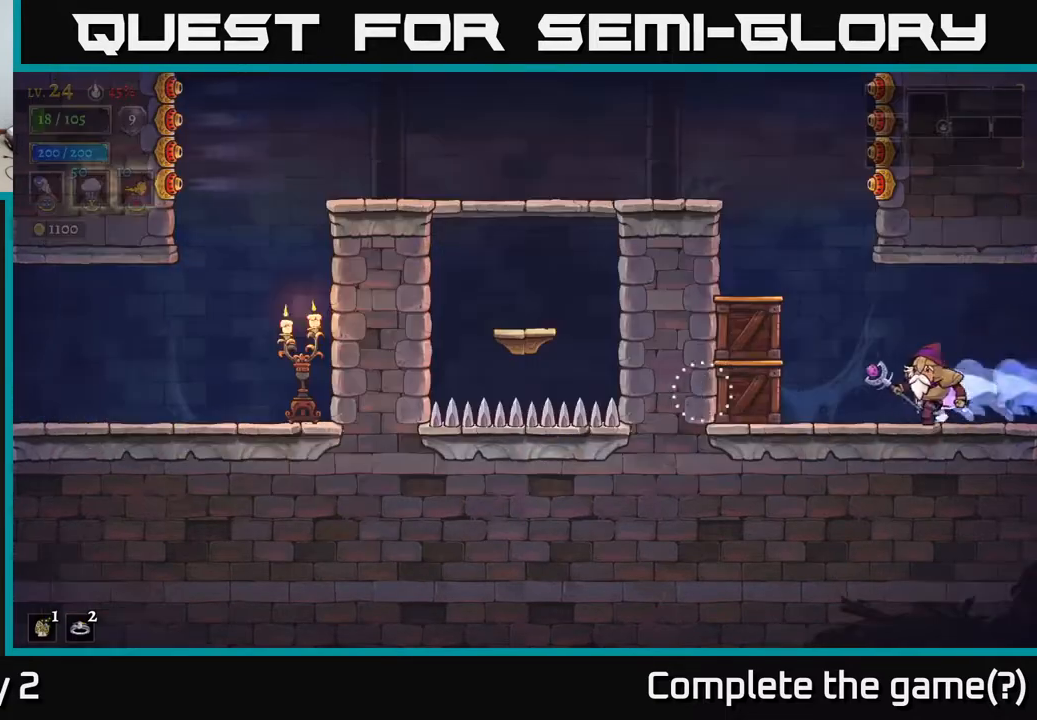
{"buttons": [], "left_stick": "center", "right_stick": "center", "events": [[133, "left_stick", "center"]]}
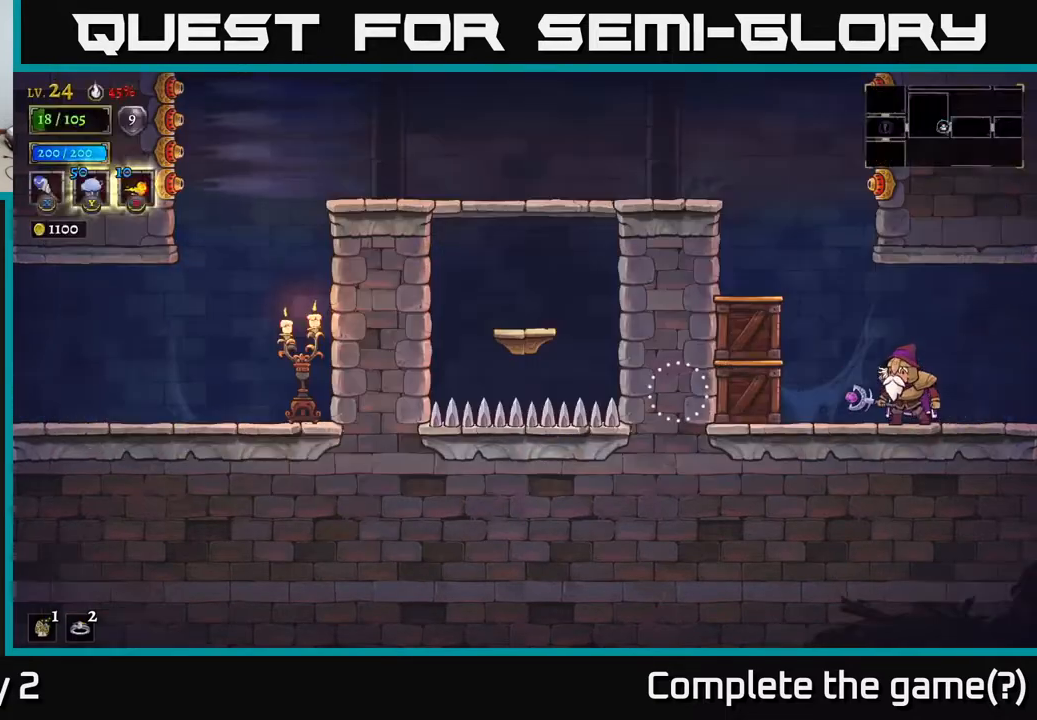
{"buttons": [], "left_stick": "center", "right_stick": "center", "events": [[183, "left_stick", "left"], [350, "left_stick", "center"]]}
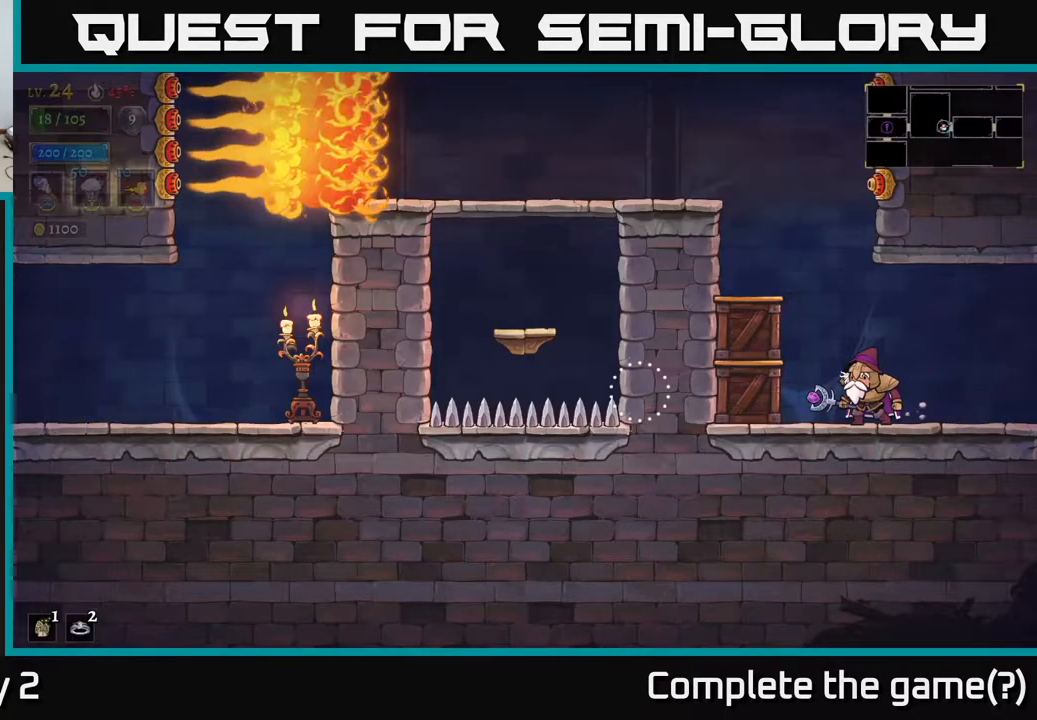
{"buttons": ["X"], "left_stick": "center", "right_stick": "center", "events": [[283, "left_stick", "left"], [433, "X", "down"], [450, "left_stick", "center"]]}
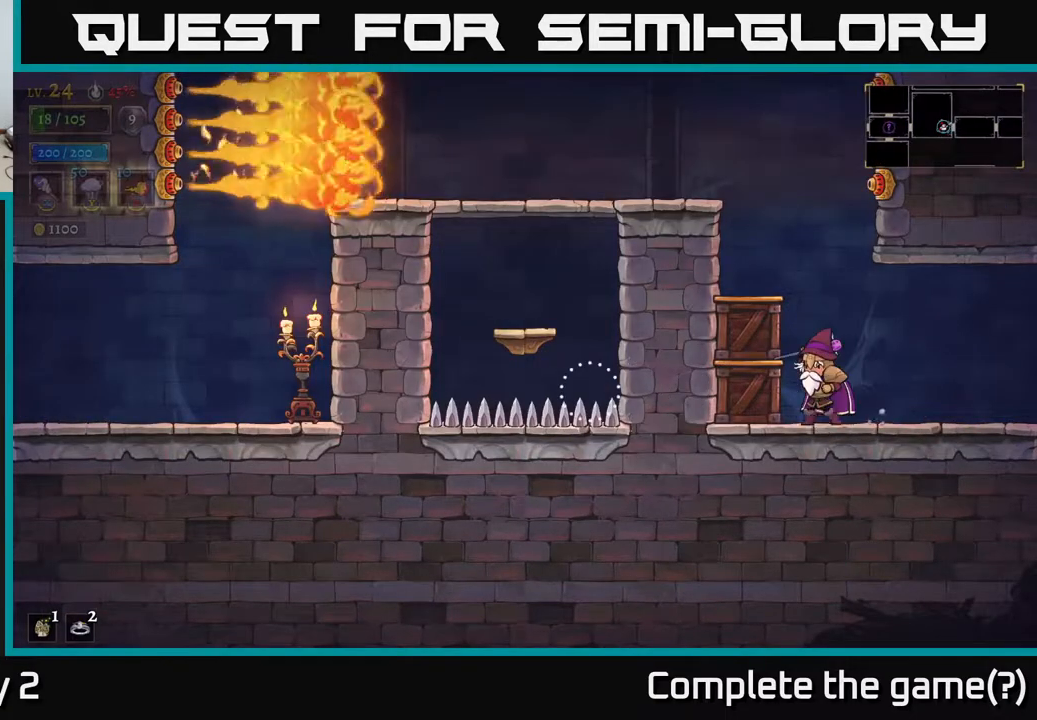
{"buttons": [], "left_stick": "left", "right_stick": "center", "events": [[50, "X", "up"], [417, "left_stick", "left"]]}
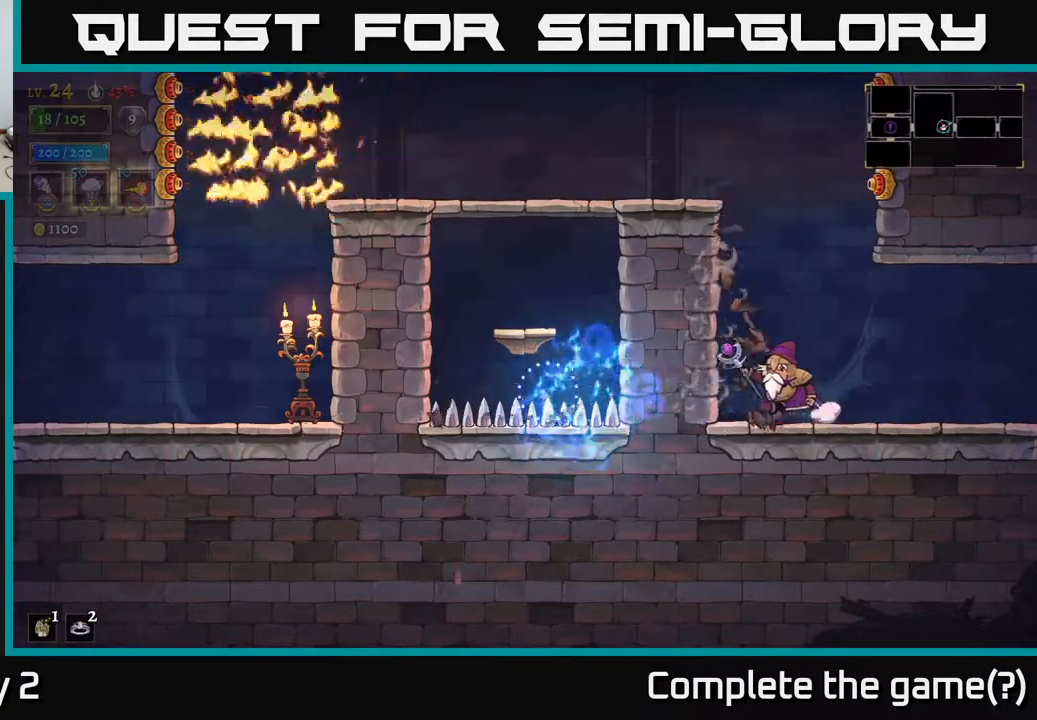
{"buttons": [], "left_stick": "center", "right_stick": "up", "events": [[200, "left_stick", "center"], [467, "right_stick", "up"]]}
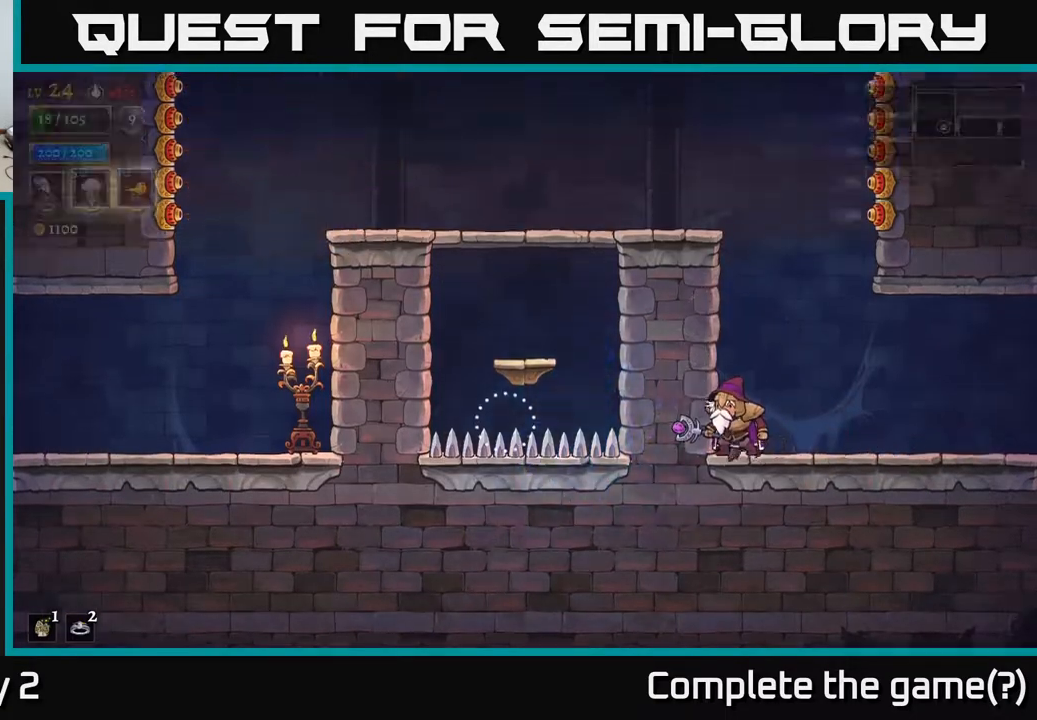
{"buttons": [], "left_stick": "center", "right_stick": "up", "events": []}
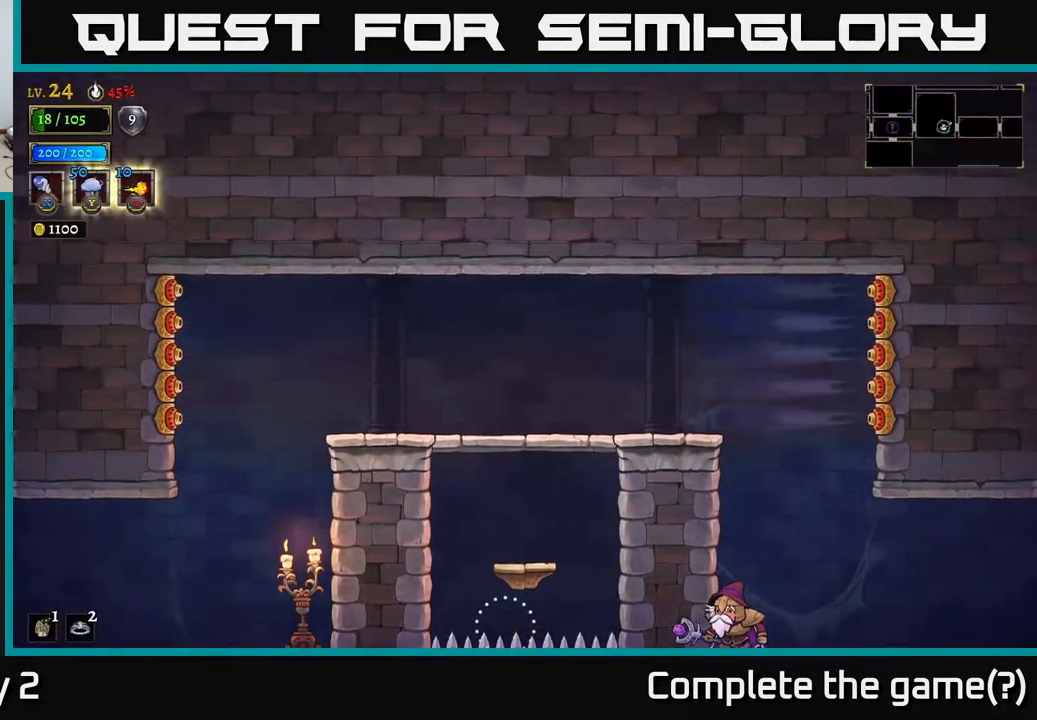
{"buttons": [], "left_stick": "center", "right_stick": "center", "events": [[317, "right_stick", "down"], [450, "right_stick", "center"]]}
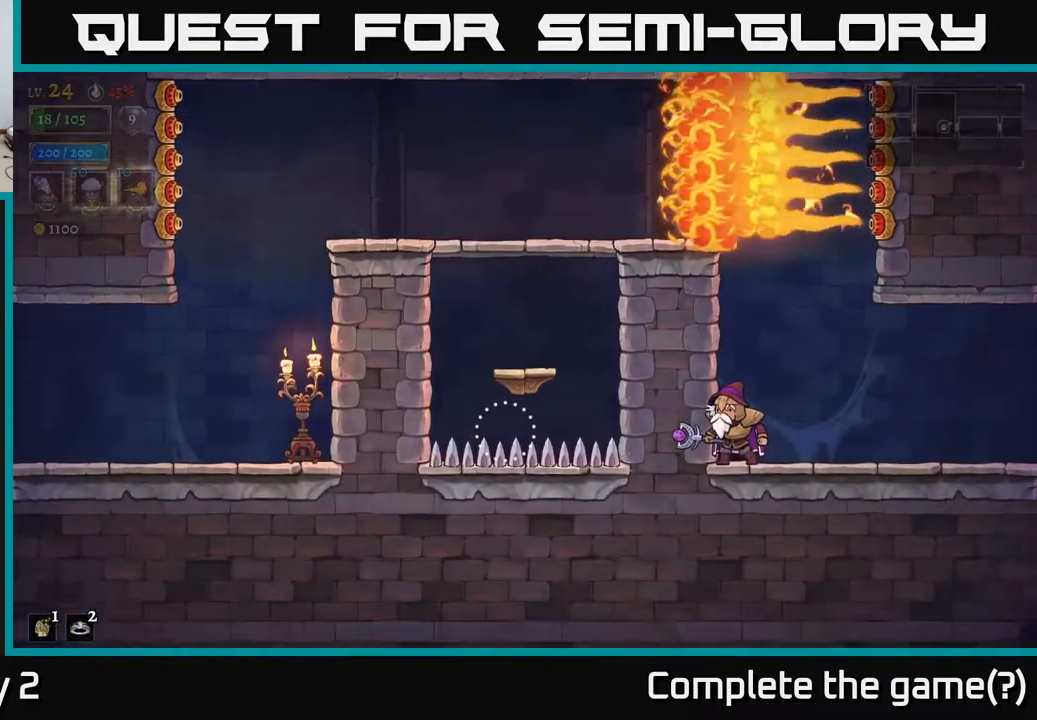
{"buttons": [], "left_stick": "center", "right_stick": "center", "events": []}
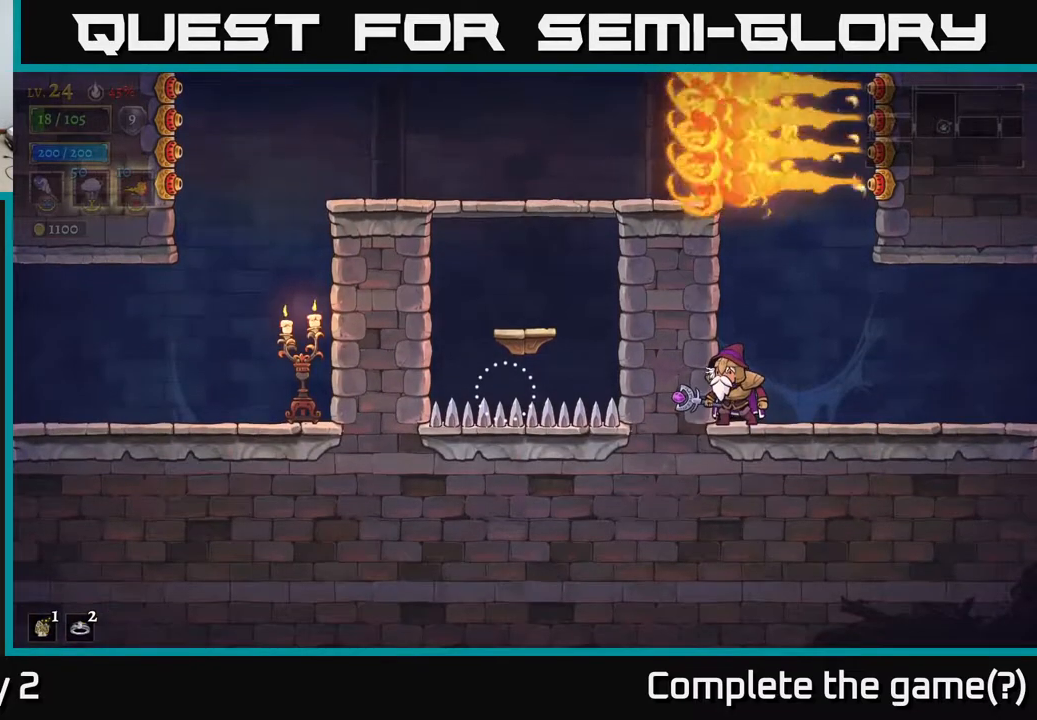
{"buttons": [], "left_stick": "center", "right_stick": "center", "events": []}
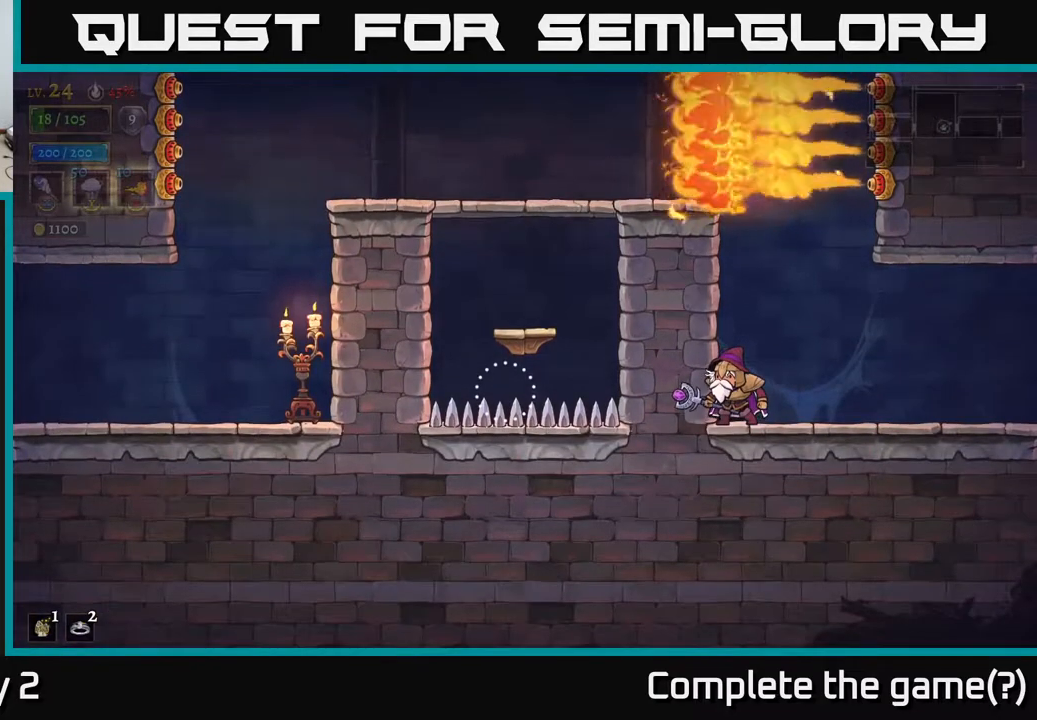
{"buttons": ["A"], "left_stick": "center", "right_stick": "center", "events": [[217, "A", "down"]]}
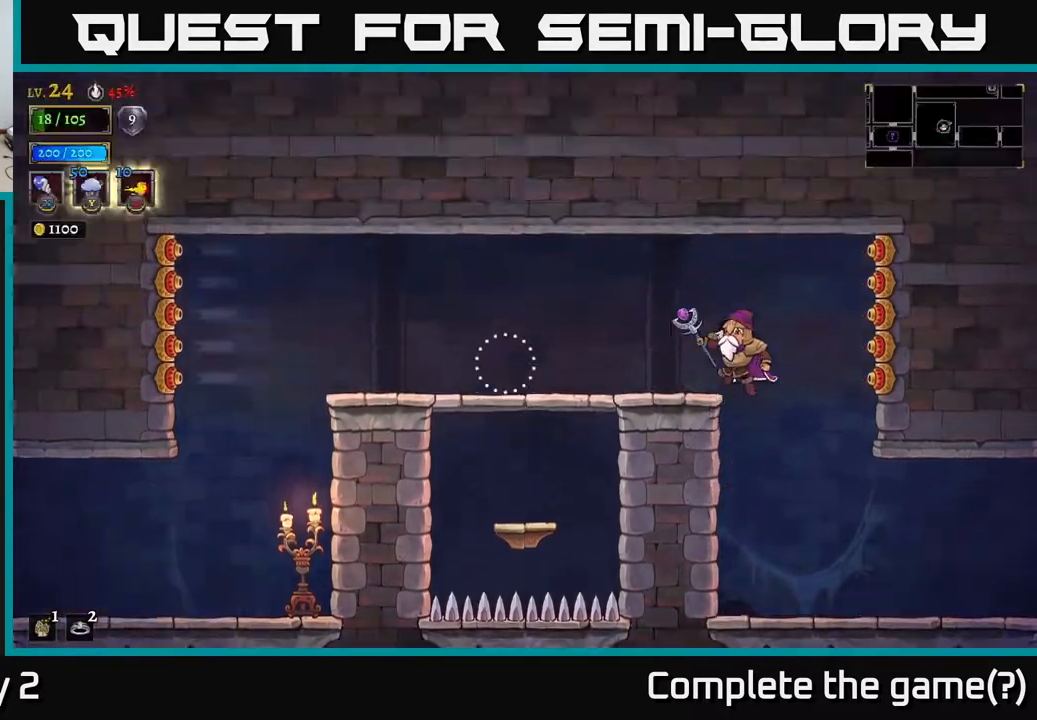
{"buttons": [], "left_stick": "center", "right_stick": "center", "events": [[33, "left_stick", "left"], [133, "A", "up"], [450, "left_stick", "center"]]}
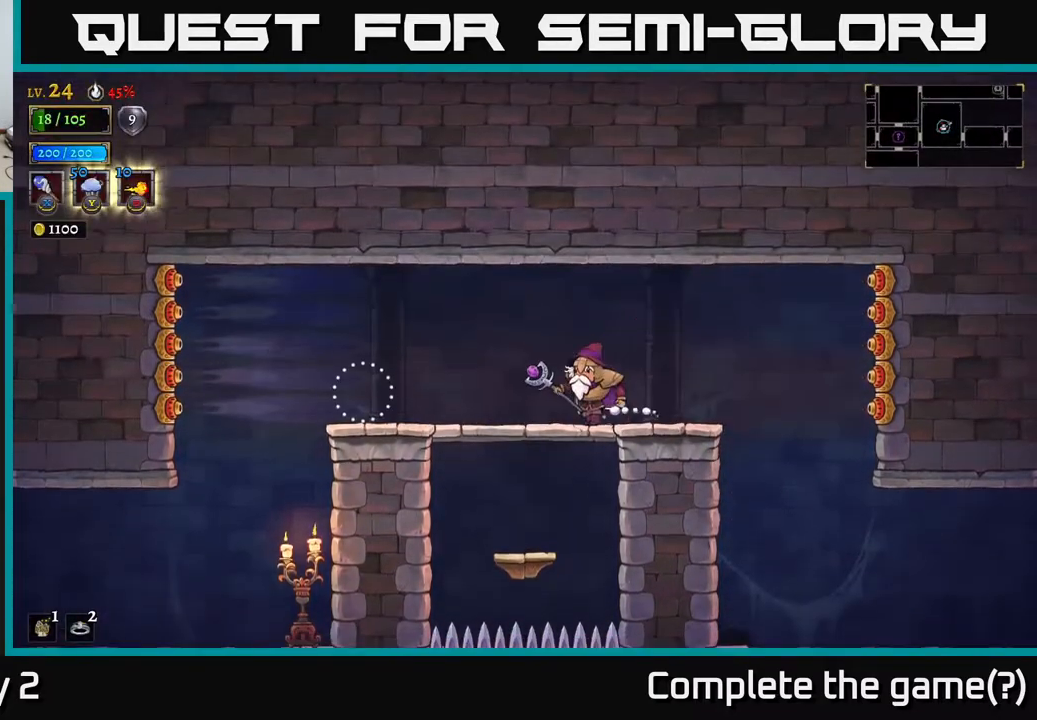
{"buttons": [], "left_stick": "center", "right_stick": "center", "events": []}
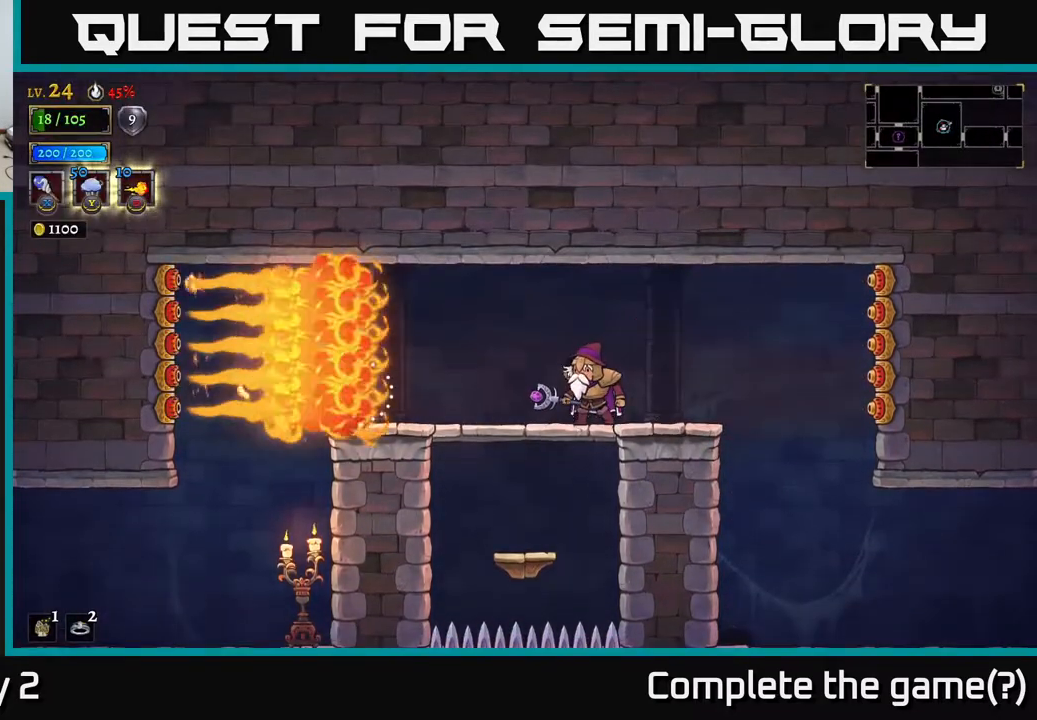
{"buttons": [], "left_stick": "left", "right_stick": "center", "events": [[467, "left_stick", "left"]]}
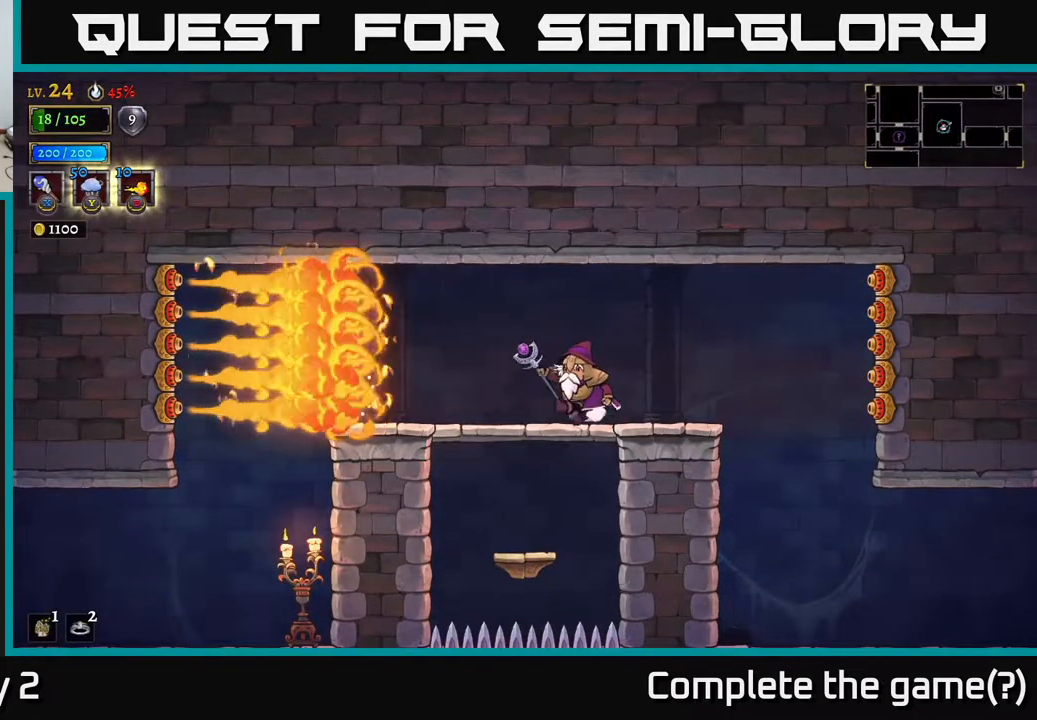
{"buttons": [], "left_stick": "center", "right_stick": "center", "events": [[133, "left_stick", "center"]]}
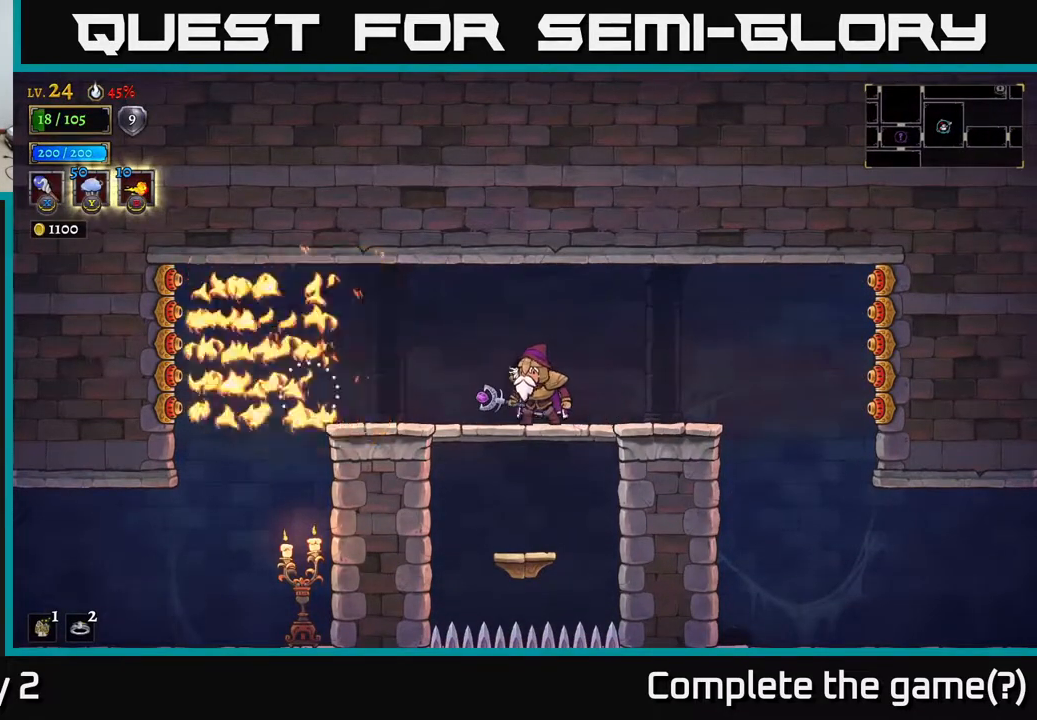
{"buttons": [], "left_stick": "left", "right_stick": "center", "events": [[17, "left_stick", "left"]]}
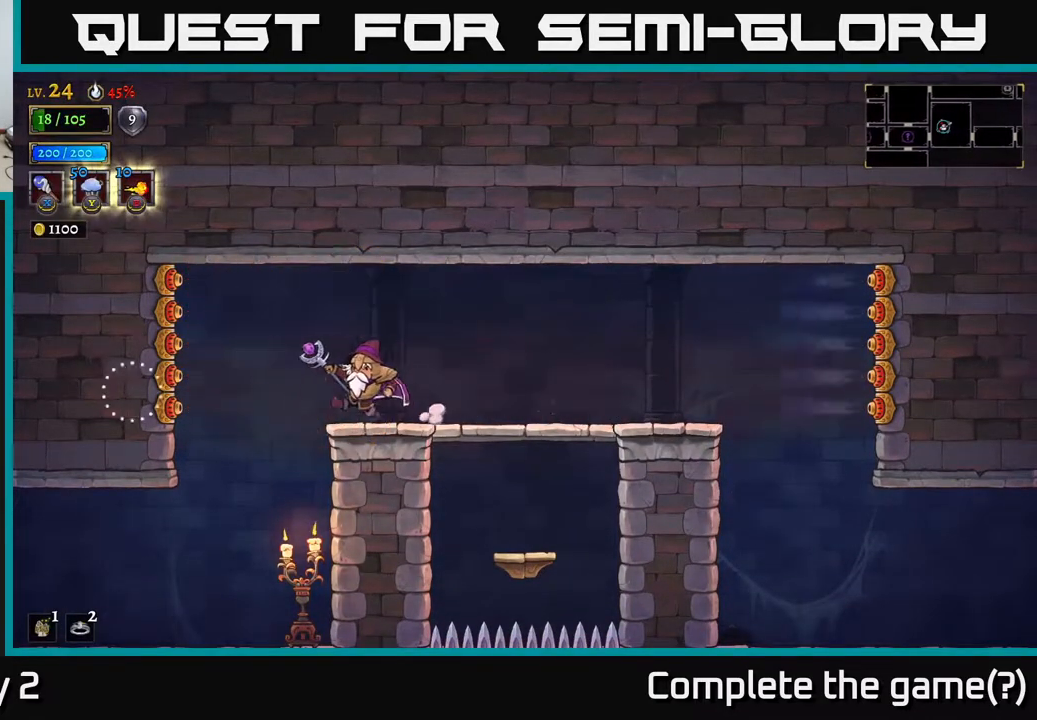
{"buttons": [], "left_stick": "left", "right_stick": "center", "events": []}
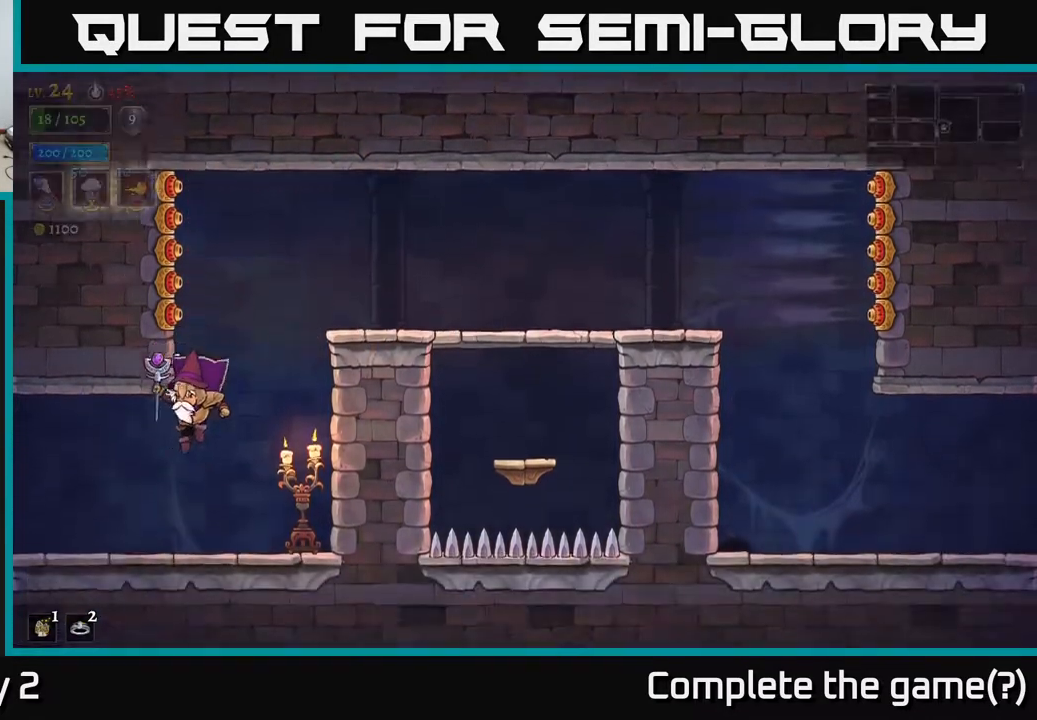
{"buttons": ["A"], "left_stick": "center", "right_stick": "center", "events": [[17, "left_stick", "right"], [83, "X", "down"], [183, "X", "up"], [183, "left_stick", "center"], [317, "left_stick", "right"], [483, "A", "down"], [500, "left_stick", "center"]]}
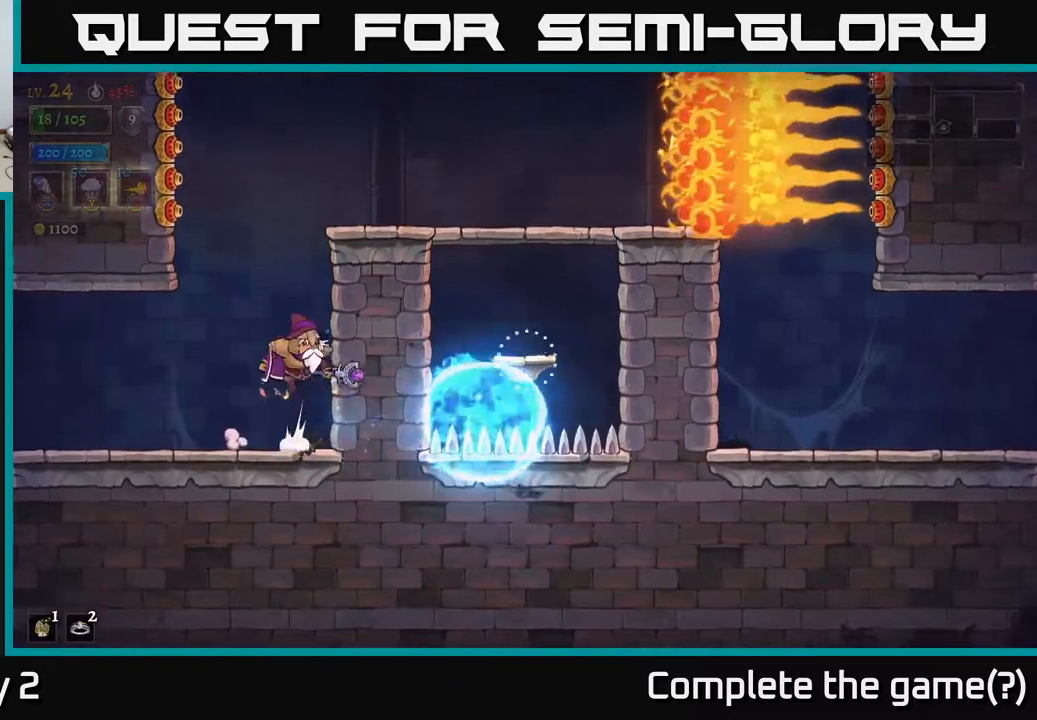
{"buttons": [], "left_stick": "right", "right_stick": "center", "events": [[133, "left_stick", "right"], [367, "A", "up"]]}
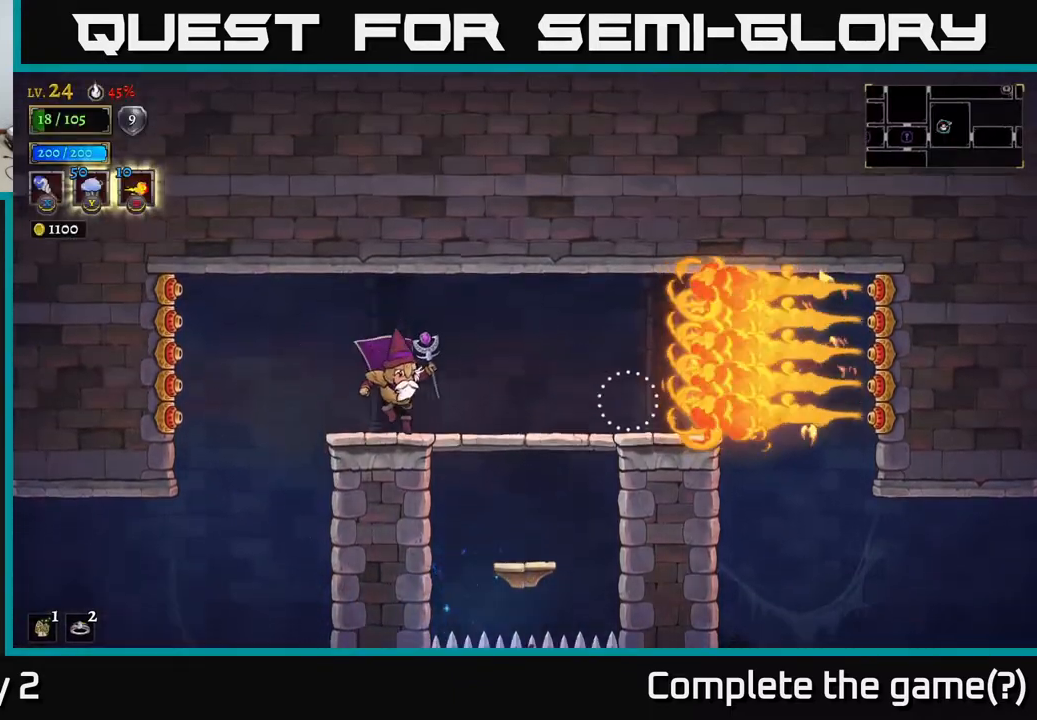
{"buttons": [], "left_stick": "center", "right_stick": "center", "events": [[467, "left_stick", "center"]]}
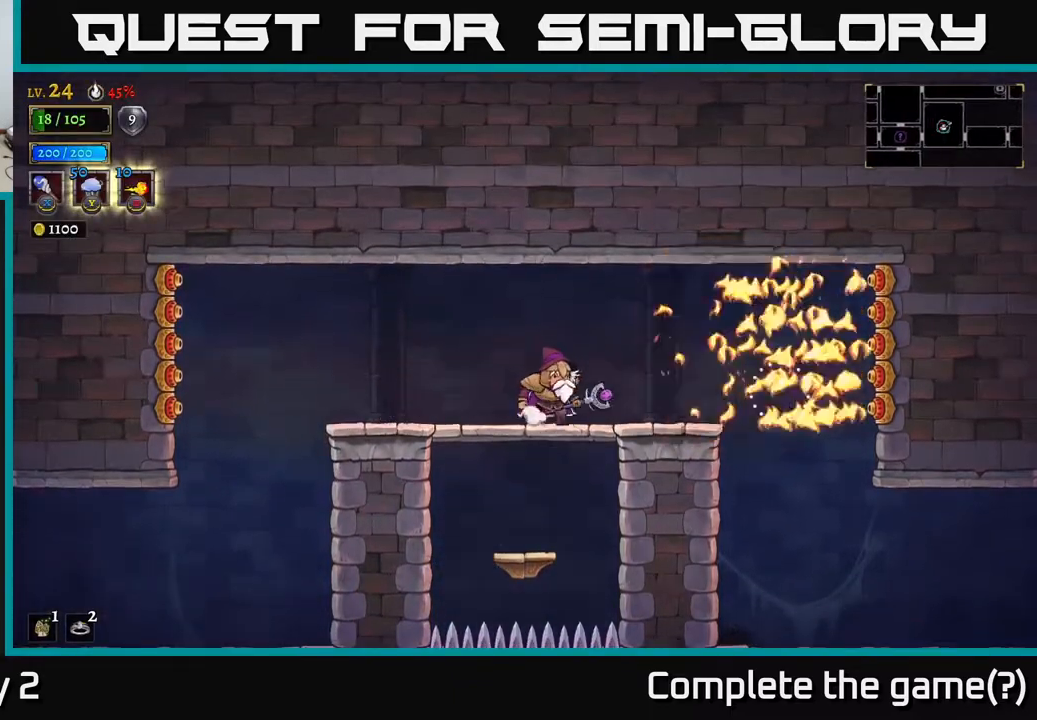
{"buttons": [], "left_stick": "right", "right_stick": "center", "events": [[183, "left_stick", "right"]]}